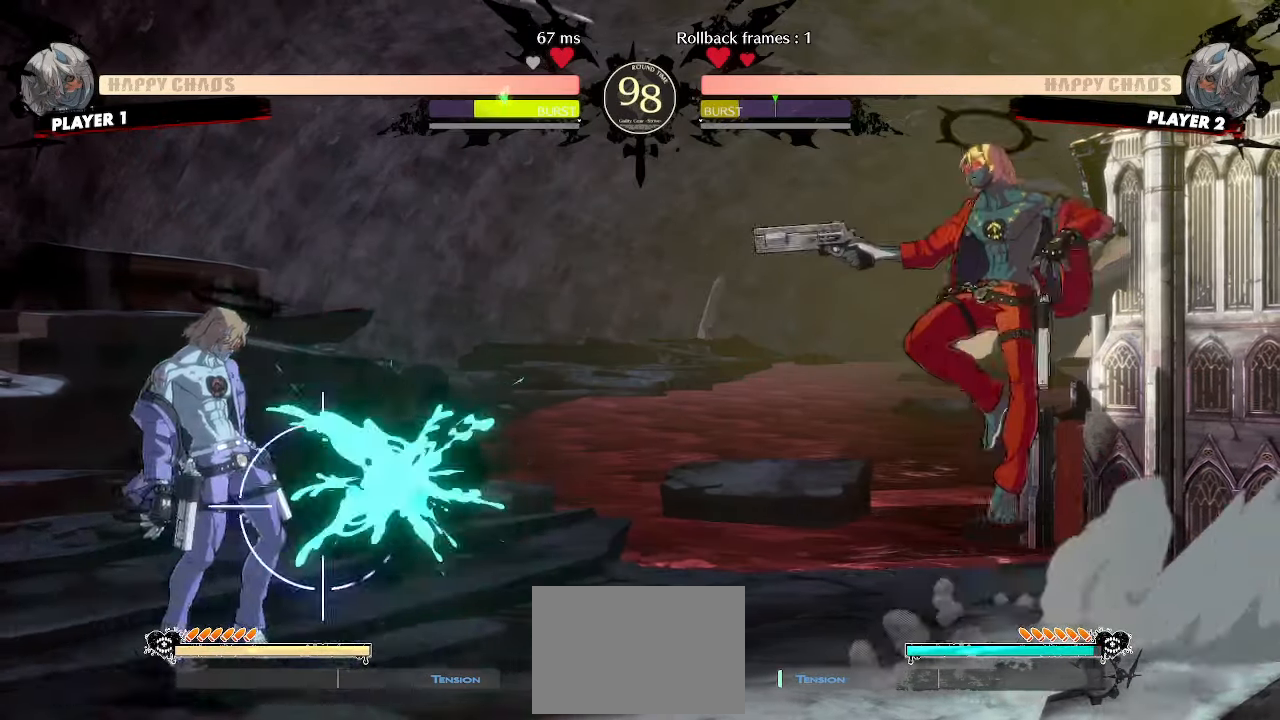
Gameplay with a controller (arcade stick); each line is a JSON object with the inputs held at the frame after it. "events" lists button and stick changes between this image and that frame as [ms after this image, input, new state], when the widget could be followed in between. Not read: L3 R3 other_buttons.
{"buttons": []}
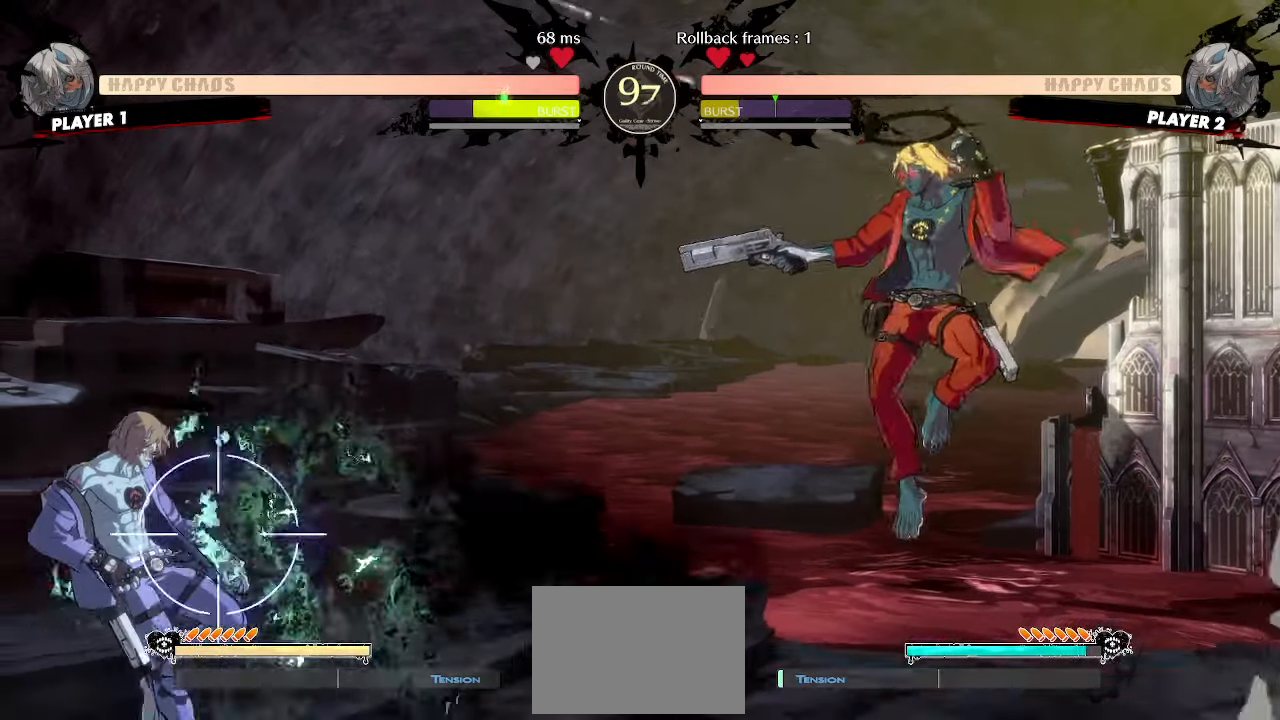
{"buttons": [], "events": [[50, "DPAD_LEFT", "down"], [67, "DPAD_UP", "down"], [183, "DPAD_LEFT", "up"], [200, "DPAD_UP", "up"]]}
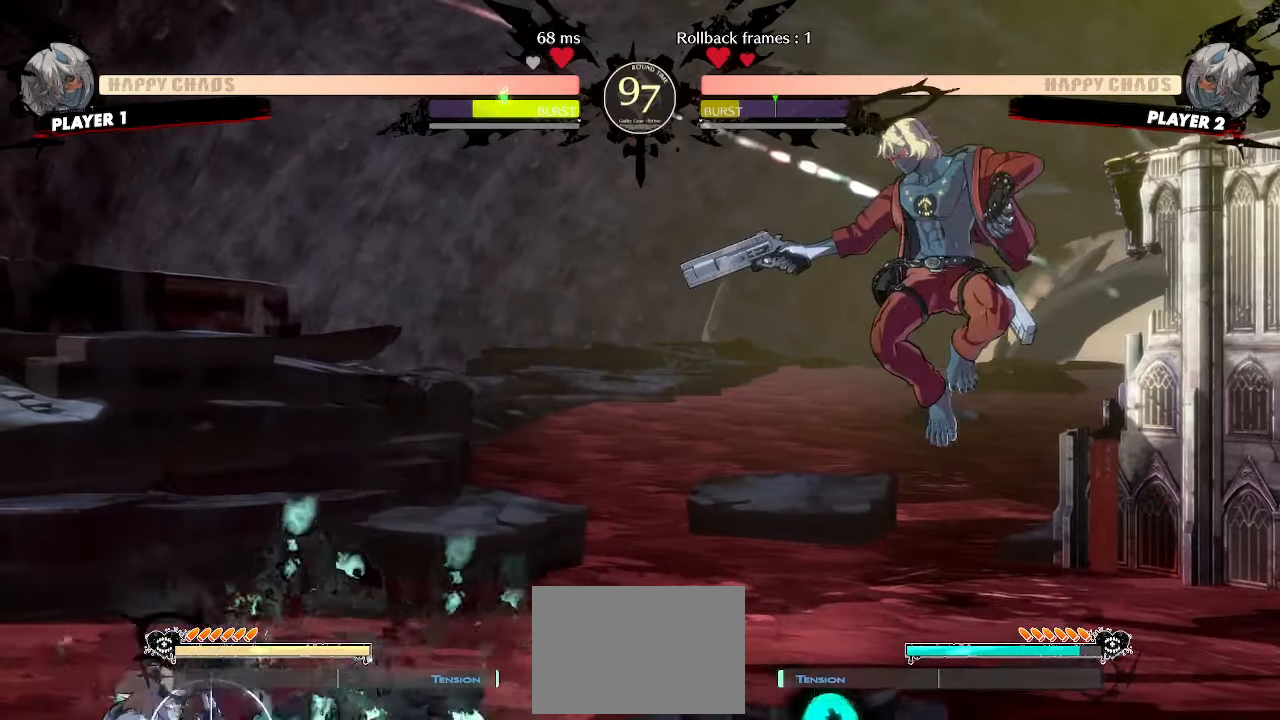
{"buttons": []}
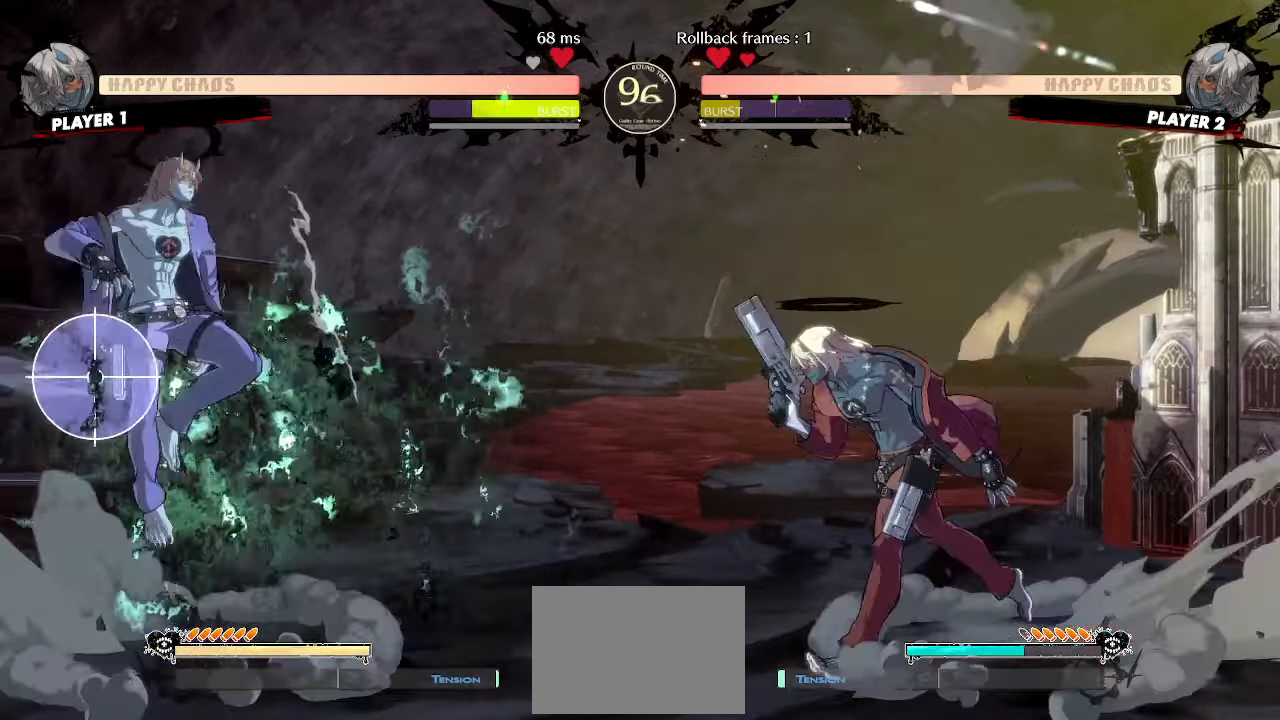
{"buttons": [], "events": [[117, "HS", "down"], [217, "HS", "up"]]}